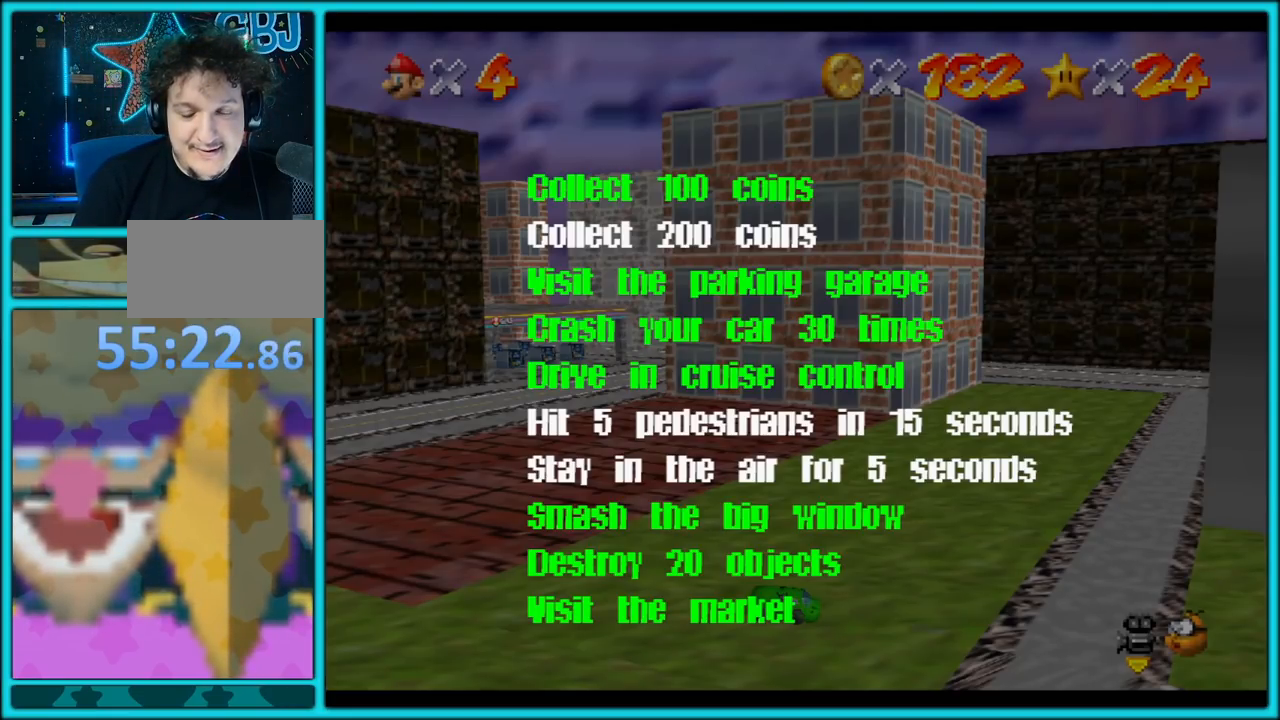
Gameplay with a controller (Nintendo layout); each line is a JSON object with the inputs held at the frame after it. "button_events" lists button changes between this image and that frame as [ms after this image, input, new state], when the widget could be followed in between (sticks are given only as held states). Not read: L1 L3 R3.
{"buttons": [], "left_stick": "center", "button_events": []}
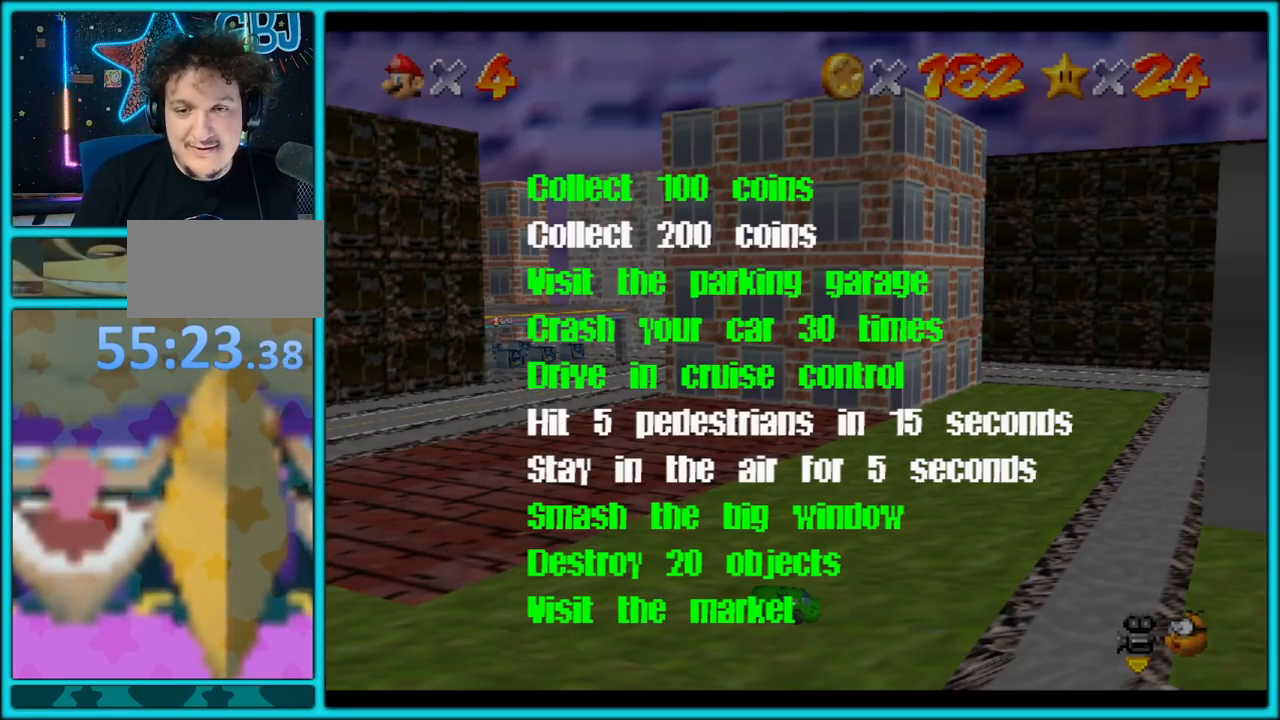
{"buttons": [], "left_stick": "center", "button_events": []}
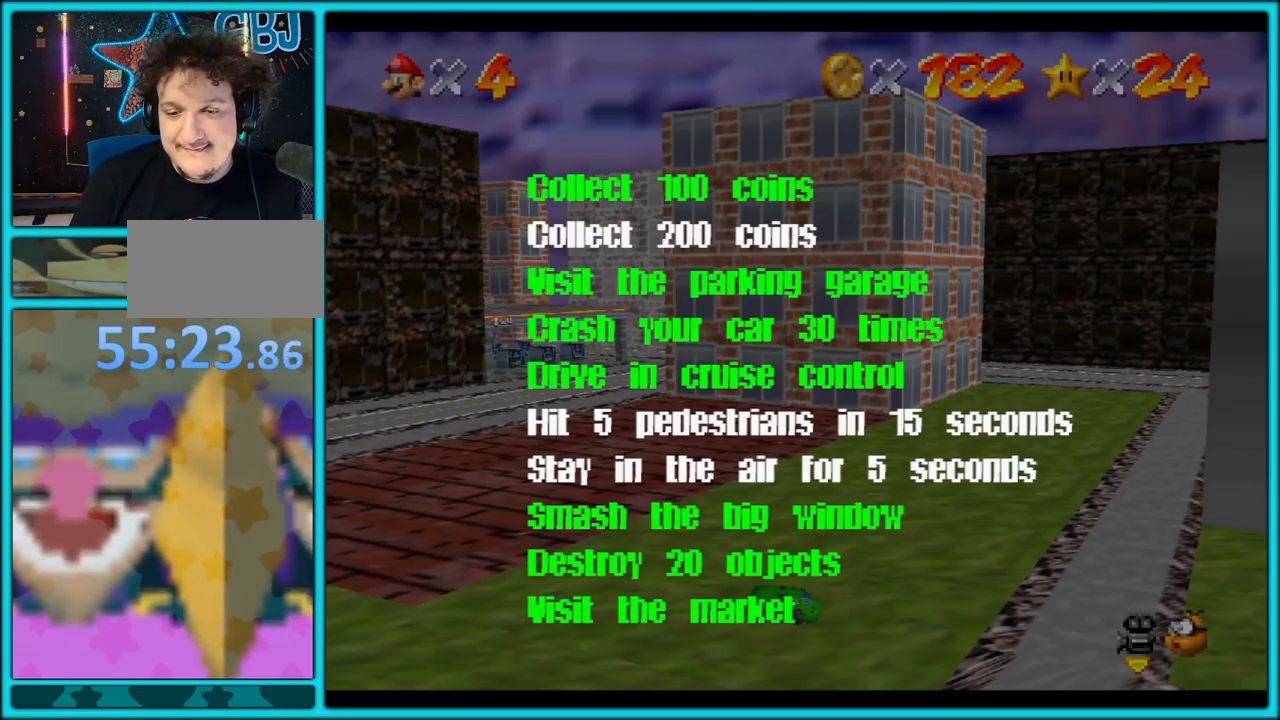
{"buttons": [], "left_stick": "center", "button_events": []}
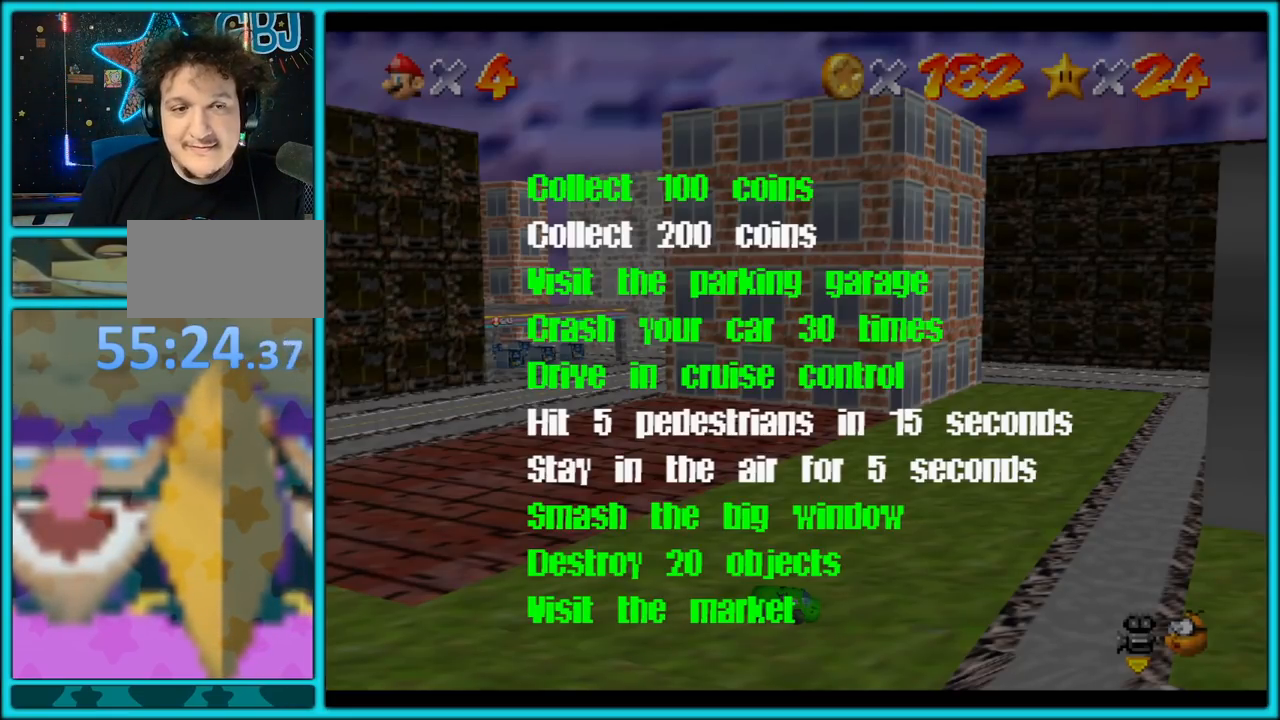
{"buttons": [], "left_stick": "center", "button_events": []}
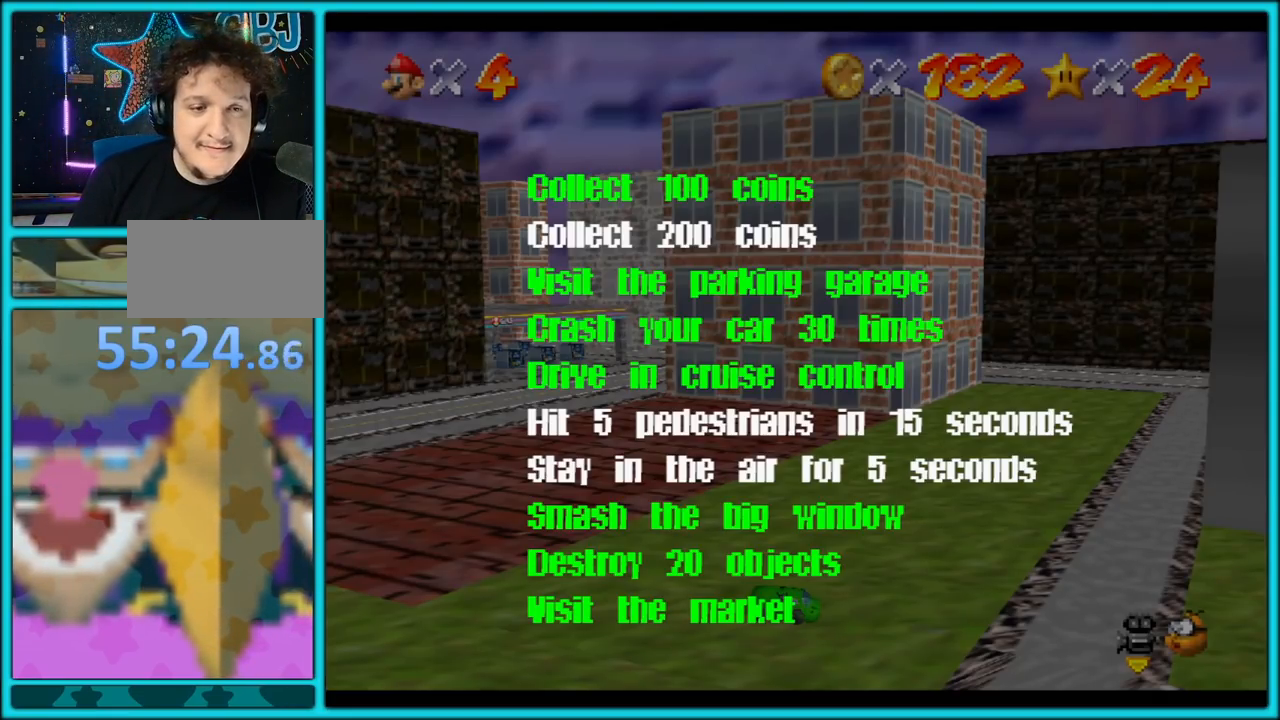
{"buttons": [], "left_stick": "center", "button_events": []}
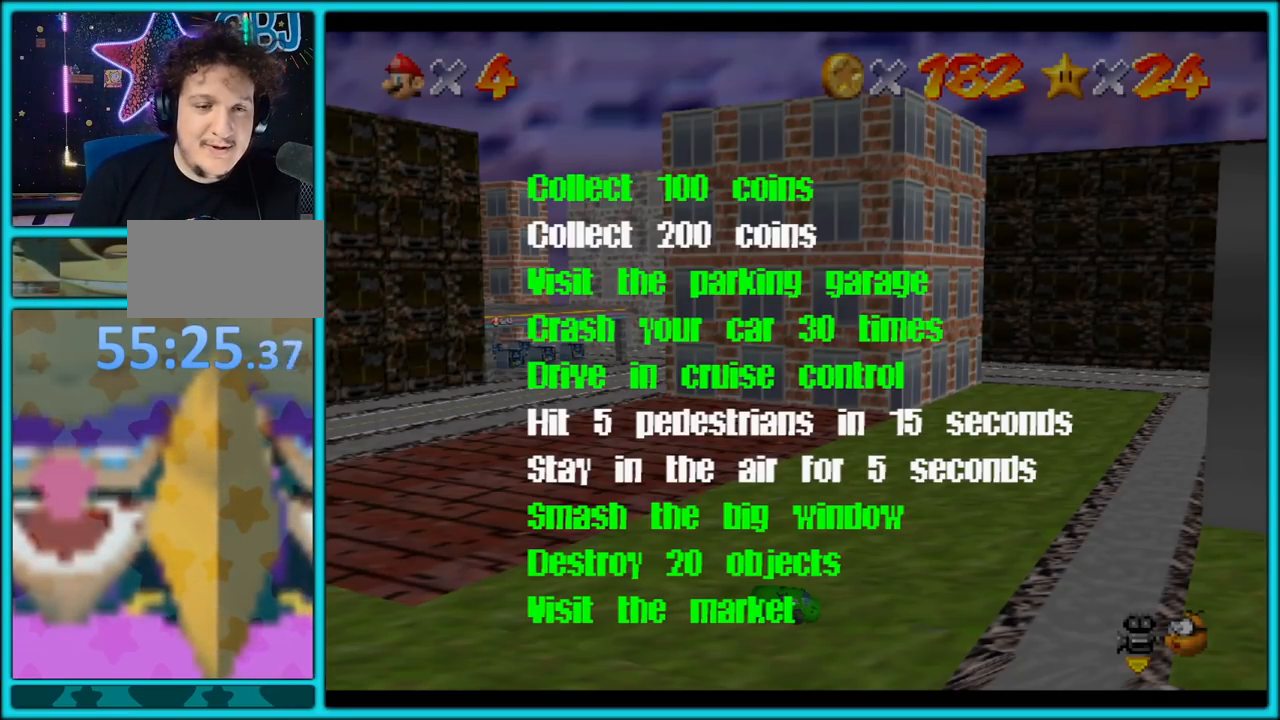
{"buttons": [], "left_stick": "center", "button_events": []}
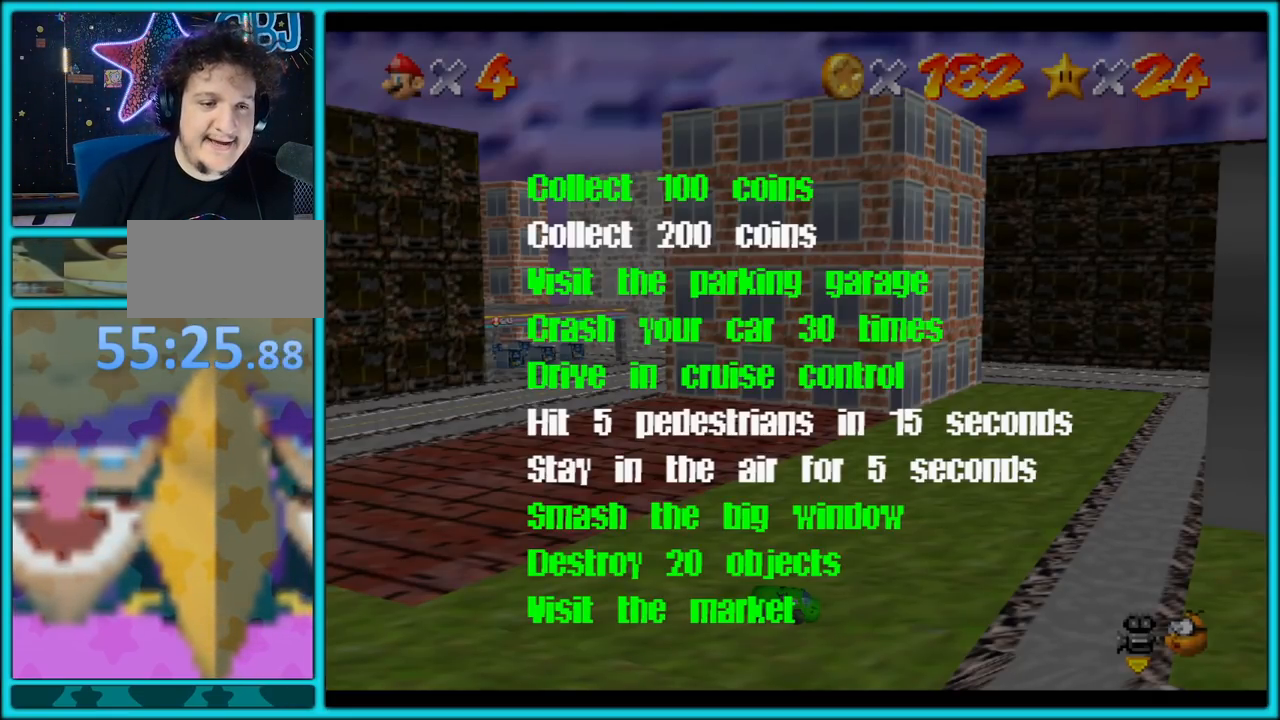
{"buttons": ["Z"], "left_stick": "center", "button_events": [[417, "Z", "down"]]}
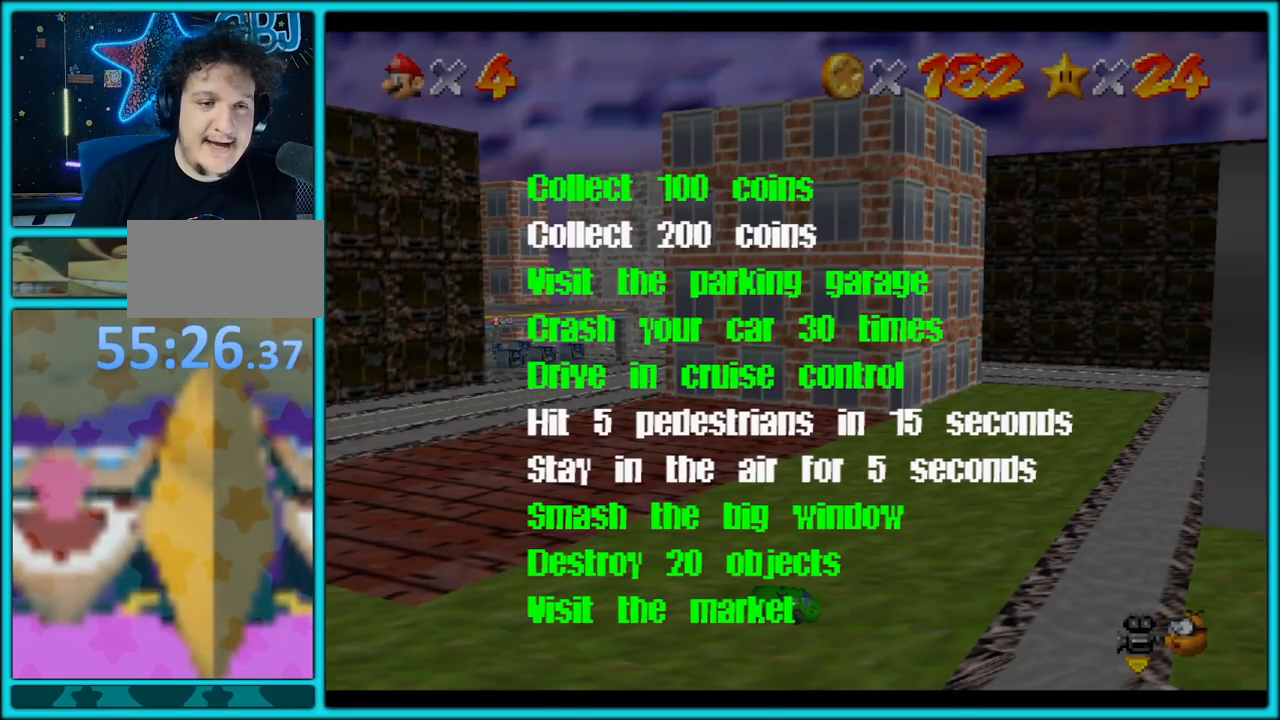
{"buttons": [], "left_stick": "center", "button_events": [[50, "Z", "up"]]}
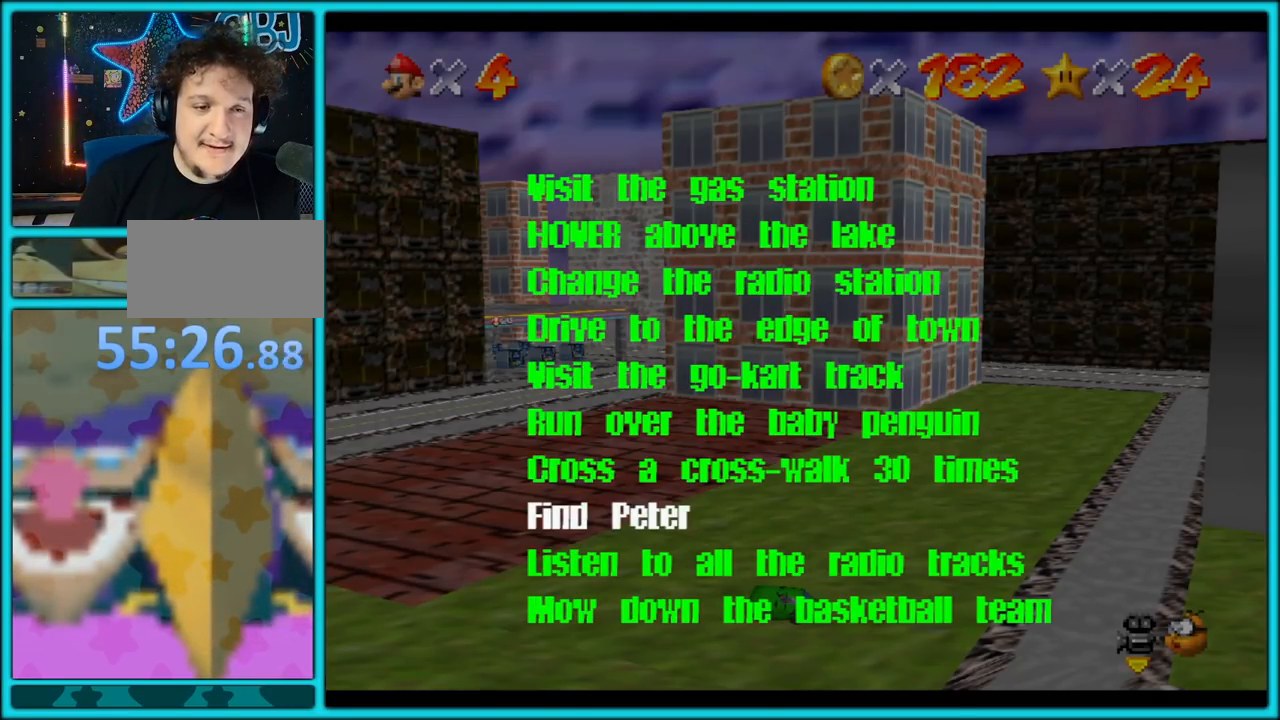
{"buttons": [], "left_stick": "center", "button_events": [[100, "Z", "down"], [250, "Z", "up"]]}
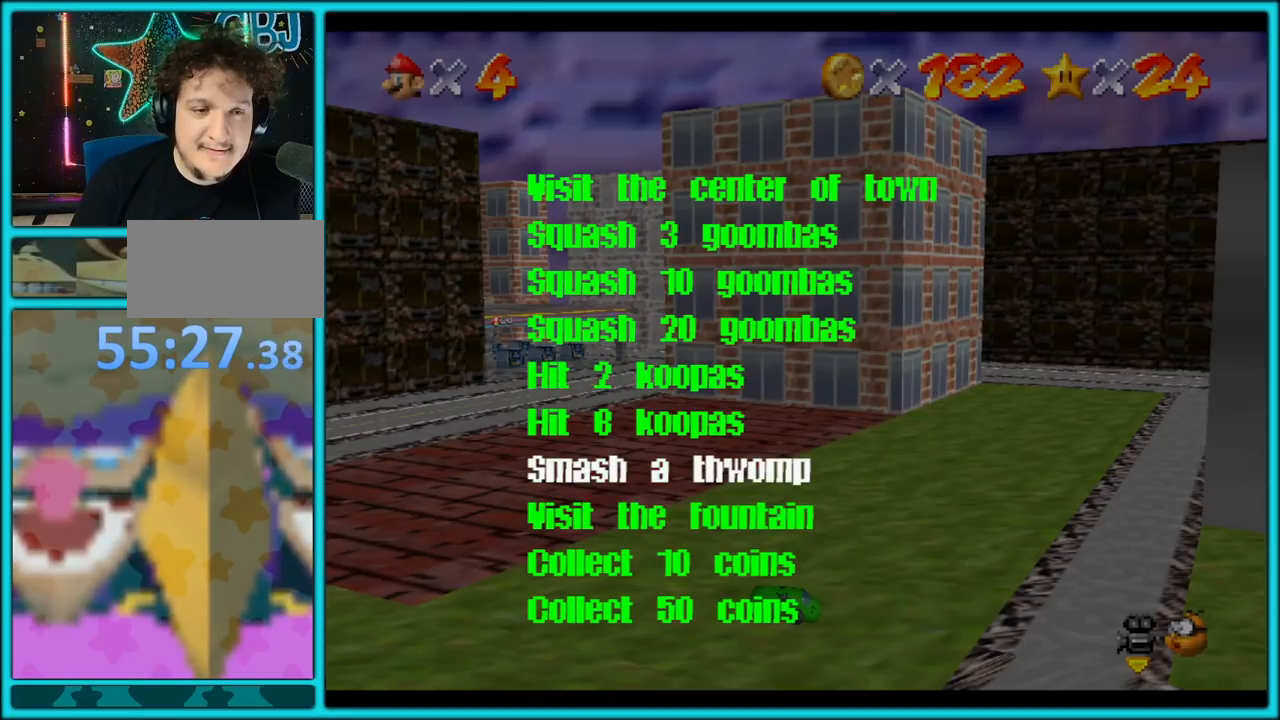
{"buttons": [], "left_stick": "center", "button_events": []}
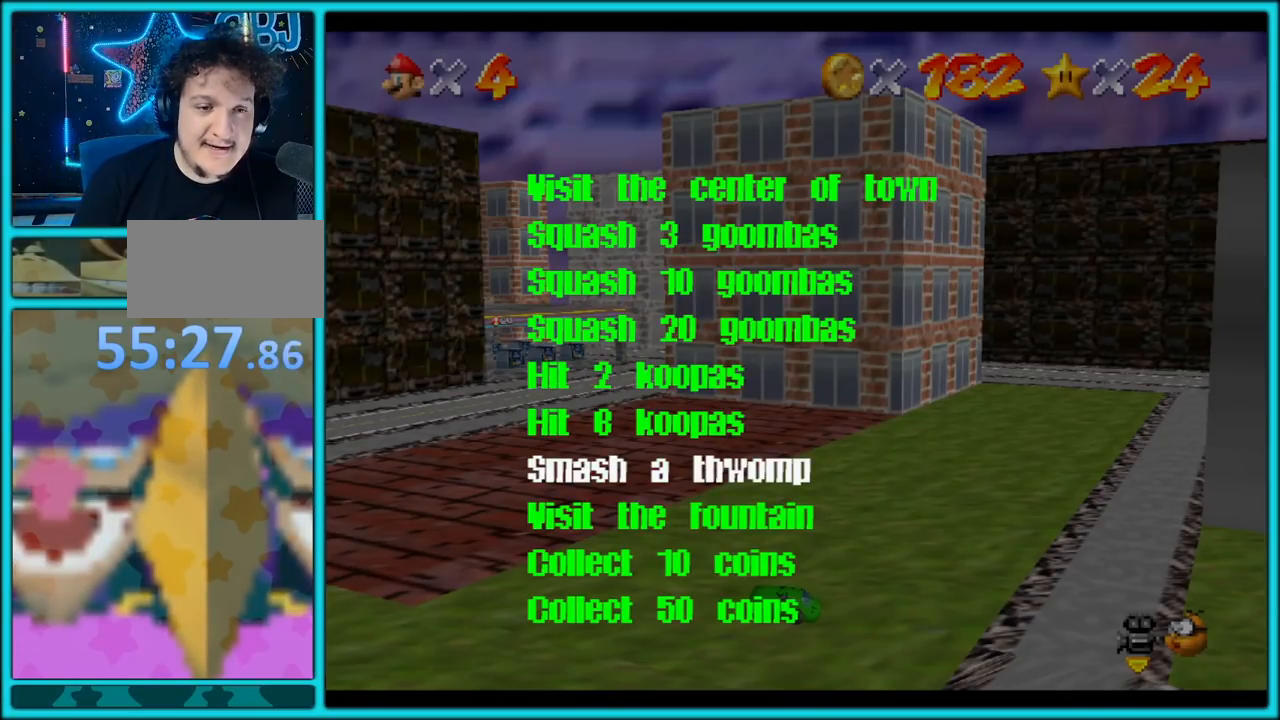
{"buttons": [], "left_stick": "center", "button_events": [[217, "Z", "down"], [333, "Z", "up"]]}
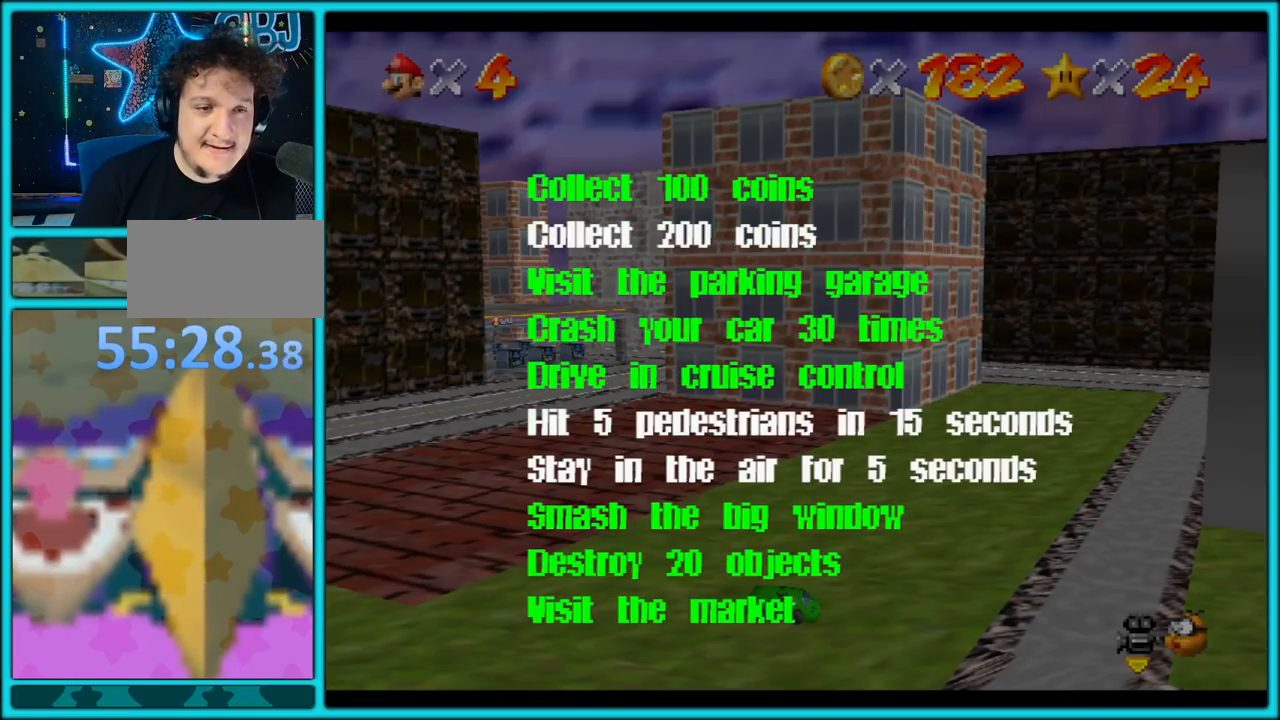
{"buttons": [], "left_stick": "center", "button_events": []}
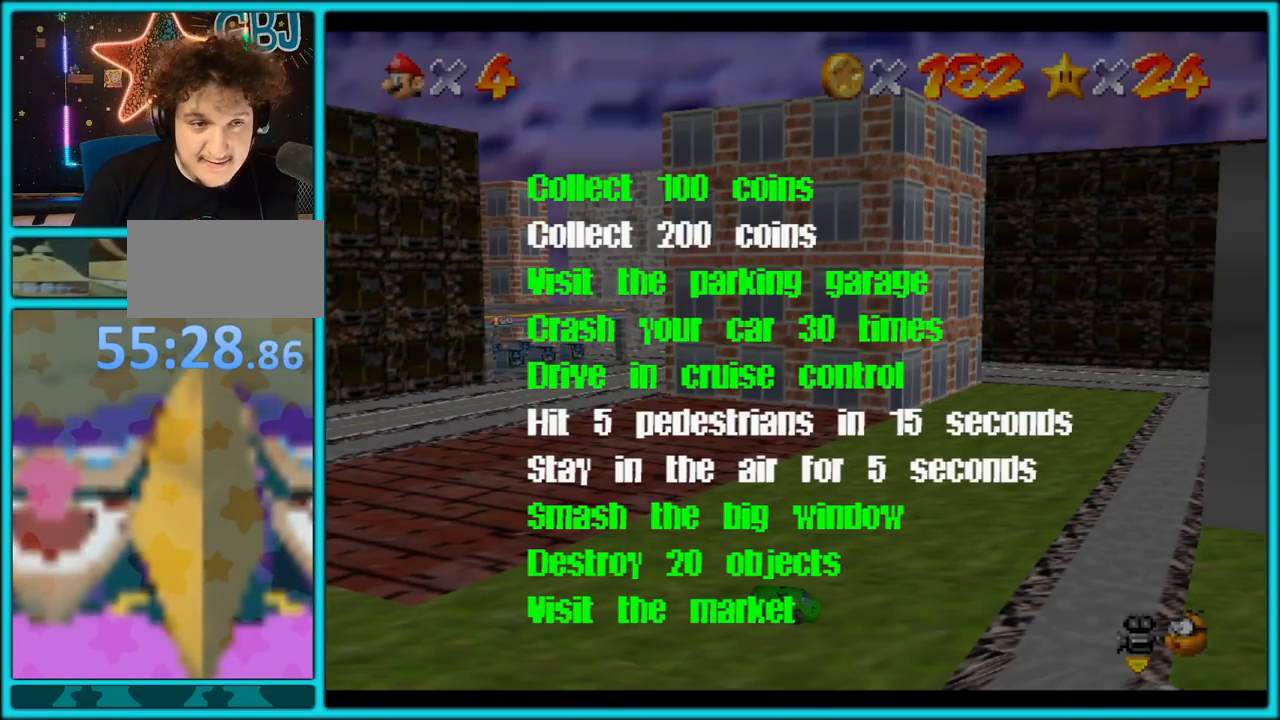
{"buttons": [], "left_stick": "center", "button_events": []}
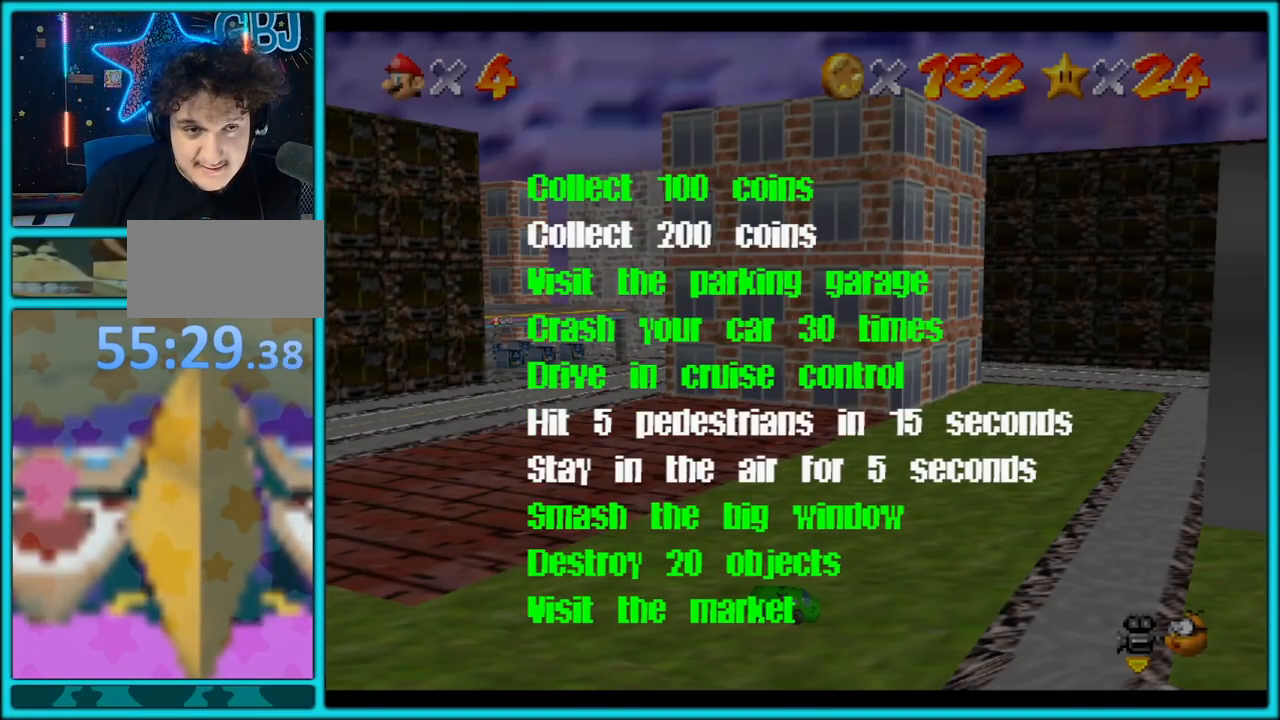
{"buttons": [], "left_stick": "center", "button_events": []}
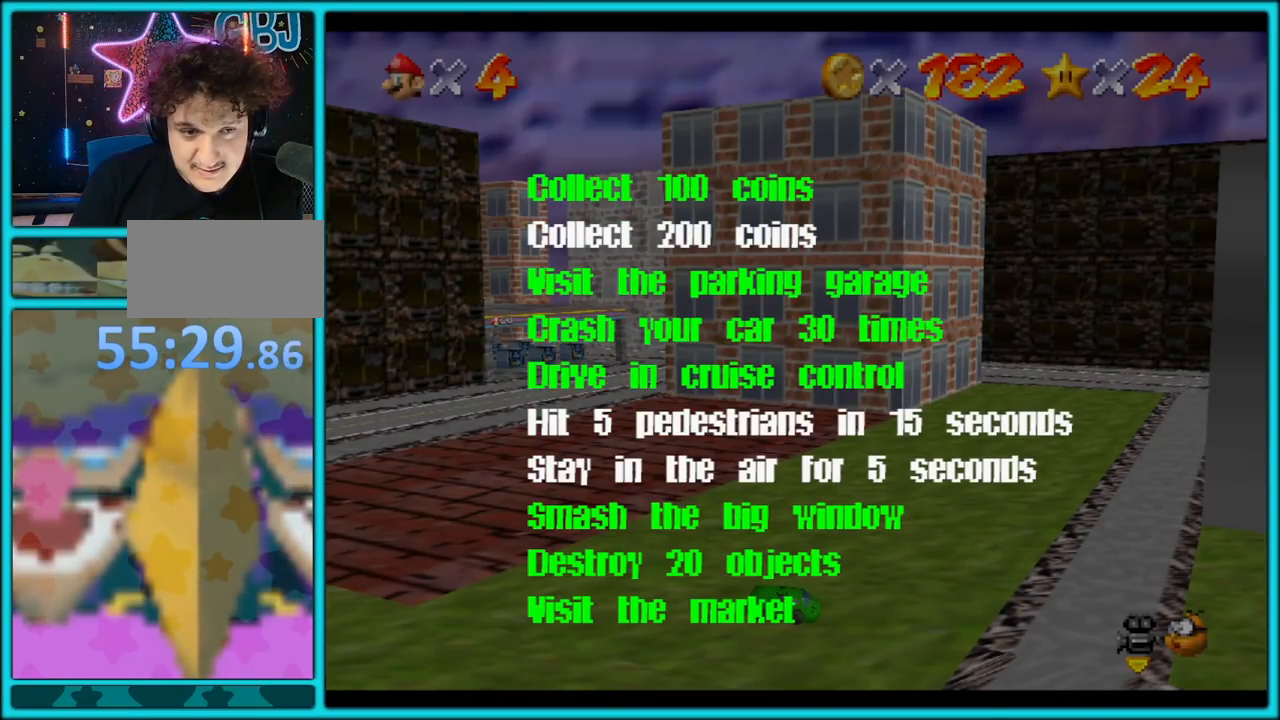
{"buttons": [], "left_stick": "center", "button_events": []}
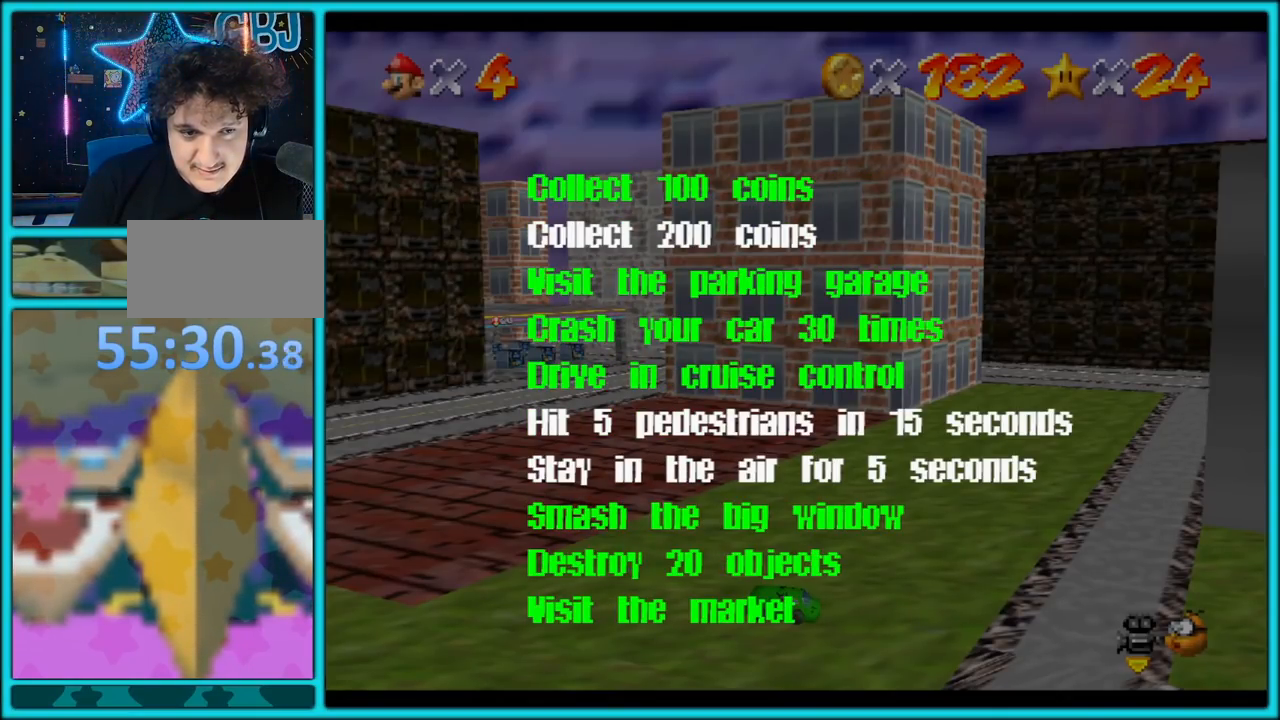
{"buttons": [], "left_stick": "center", "button_events": []}
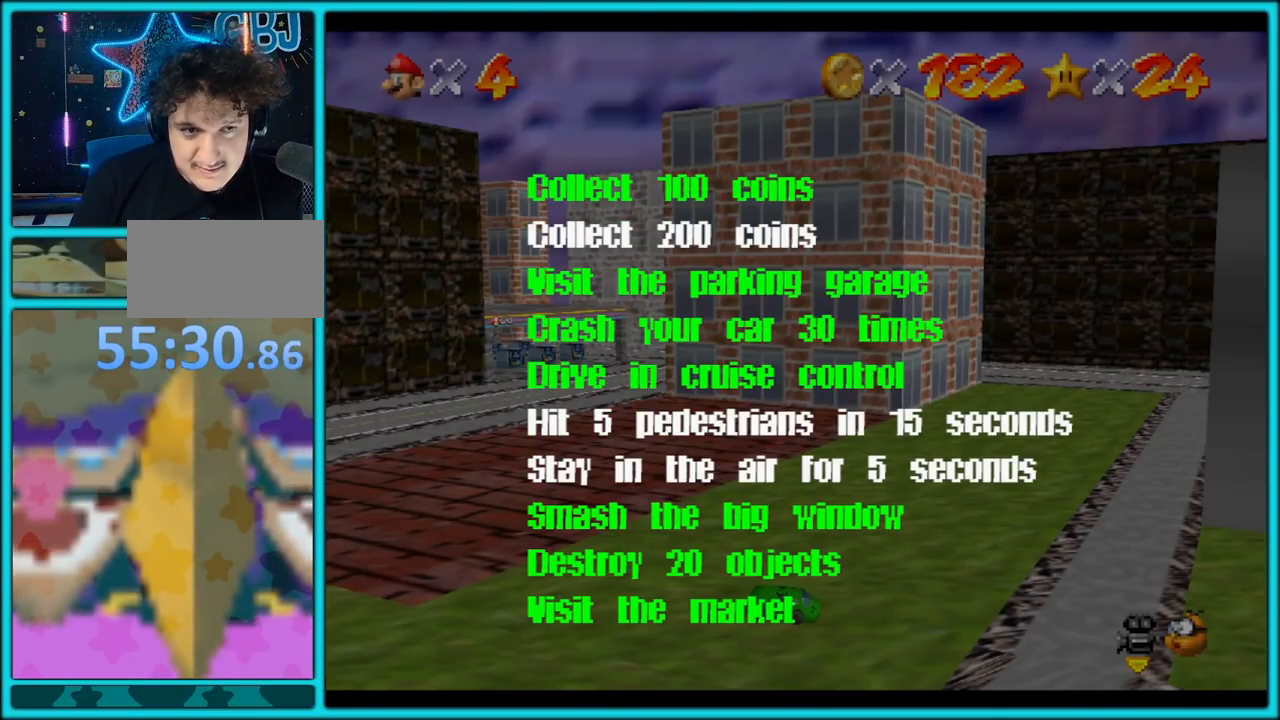
{"buttons": ["Z"], "left_stick": "center", "button_events": [[483, "Z", "down"]]}
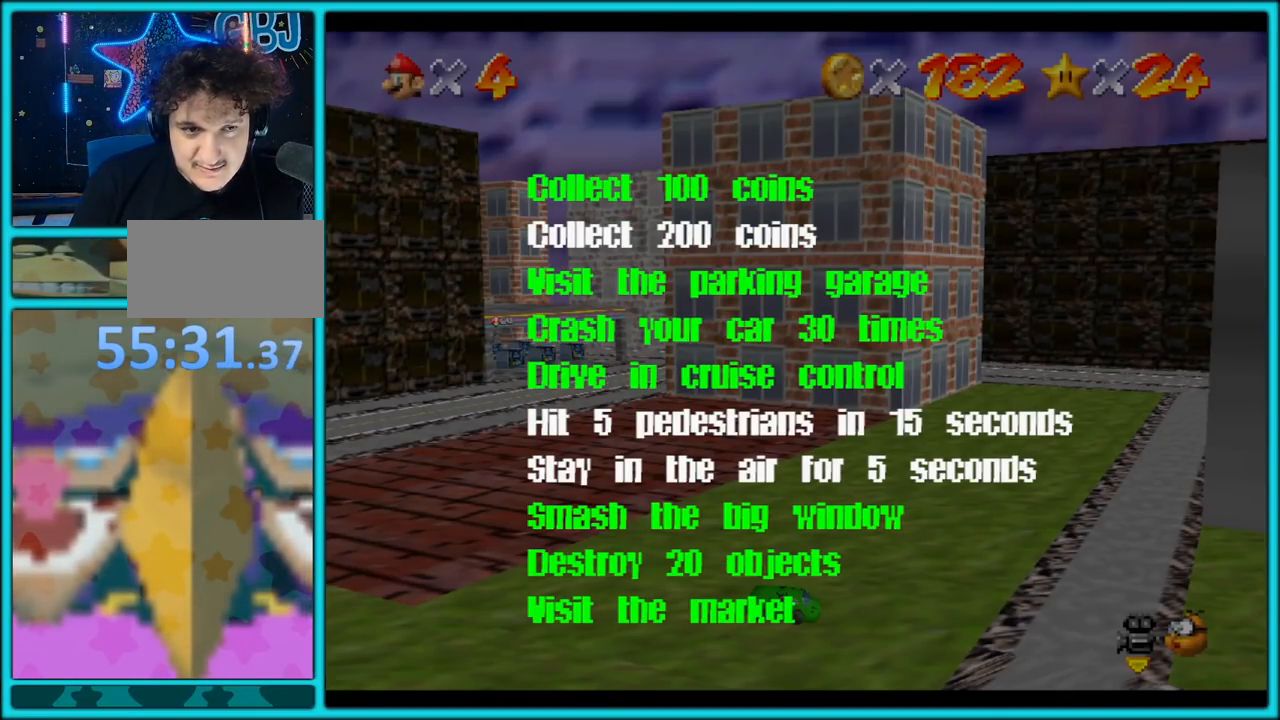
{"buttons": [], "left_stick": "center", "button_events": [[100, "Z", "up"]]}
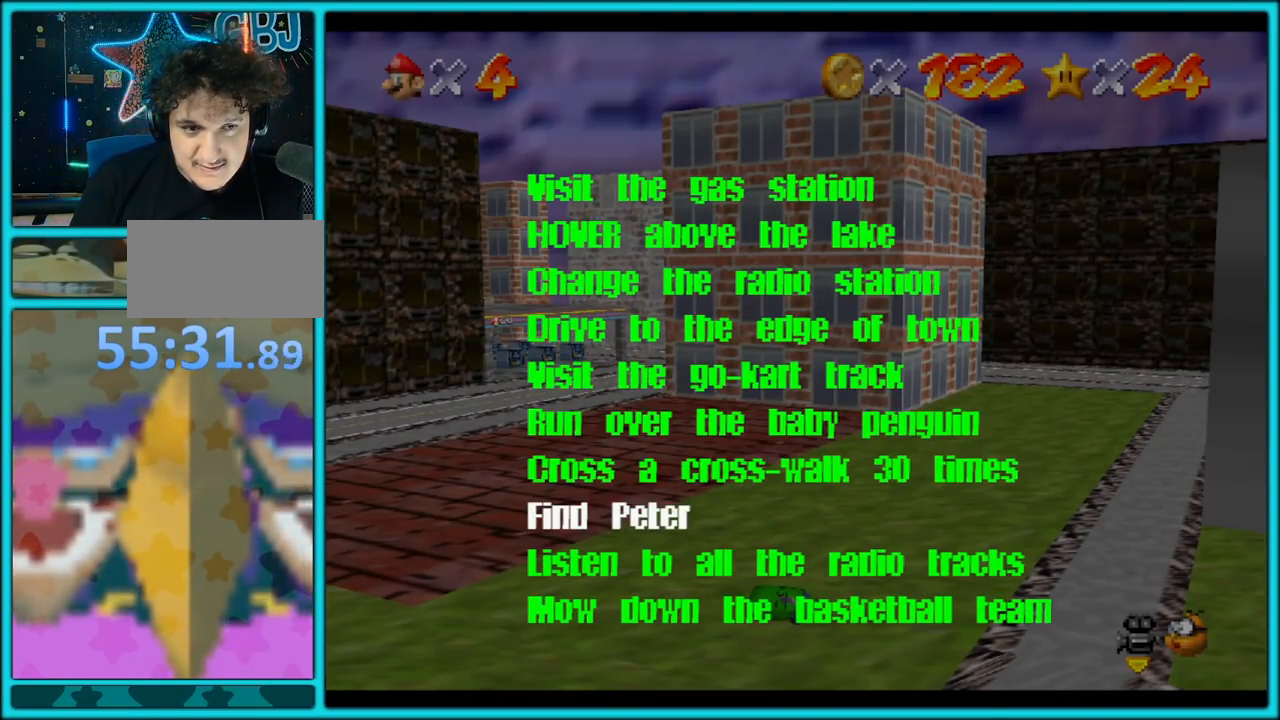
{"buttons": [], "left_stick": "center", "button_events": []}
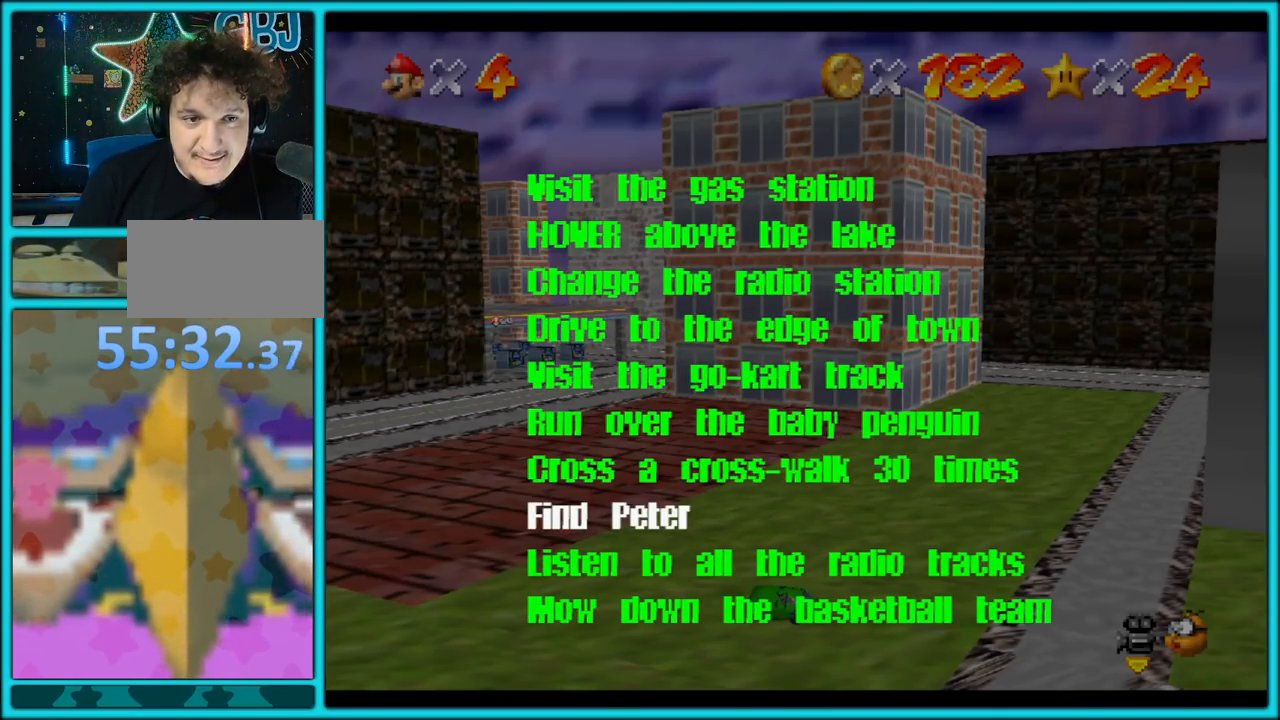
{"buttons": [], "left_stick": "center", "button_events": []}
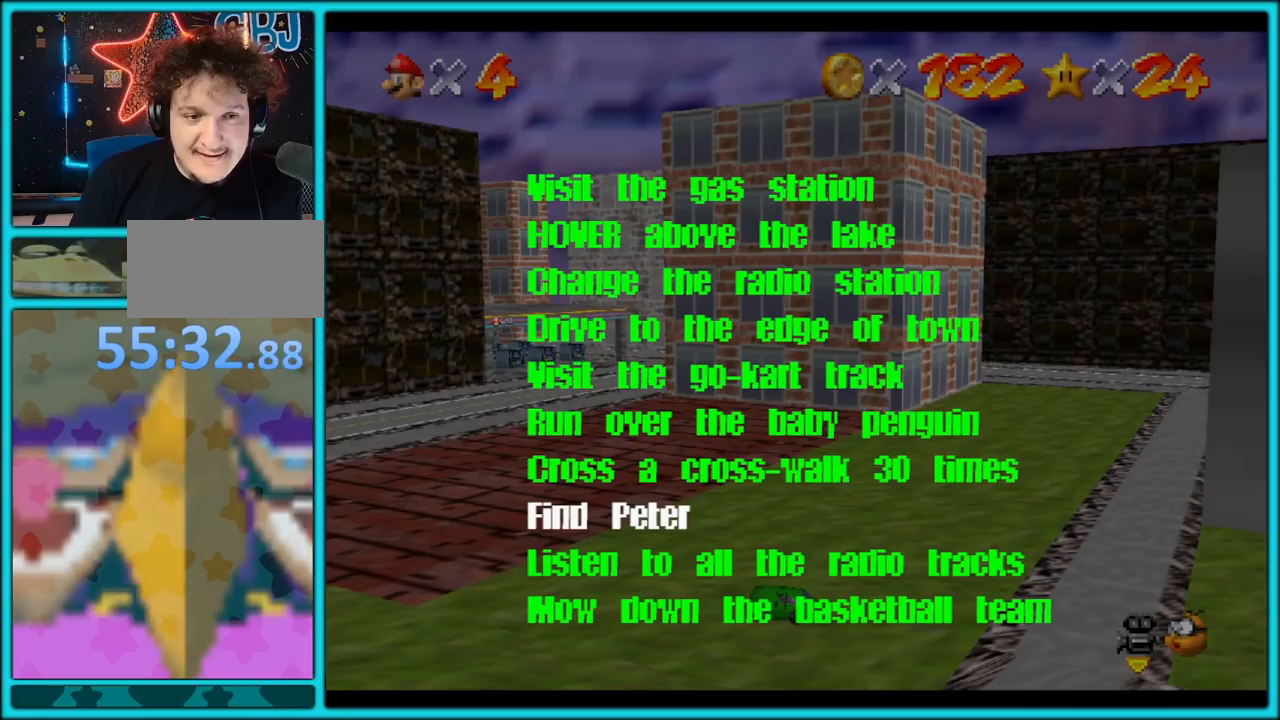
{"buttons": [], "left_stick": "center", "button_events": []}
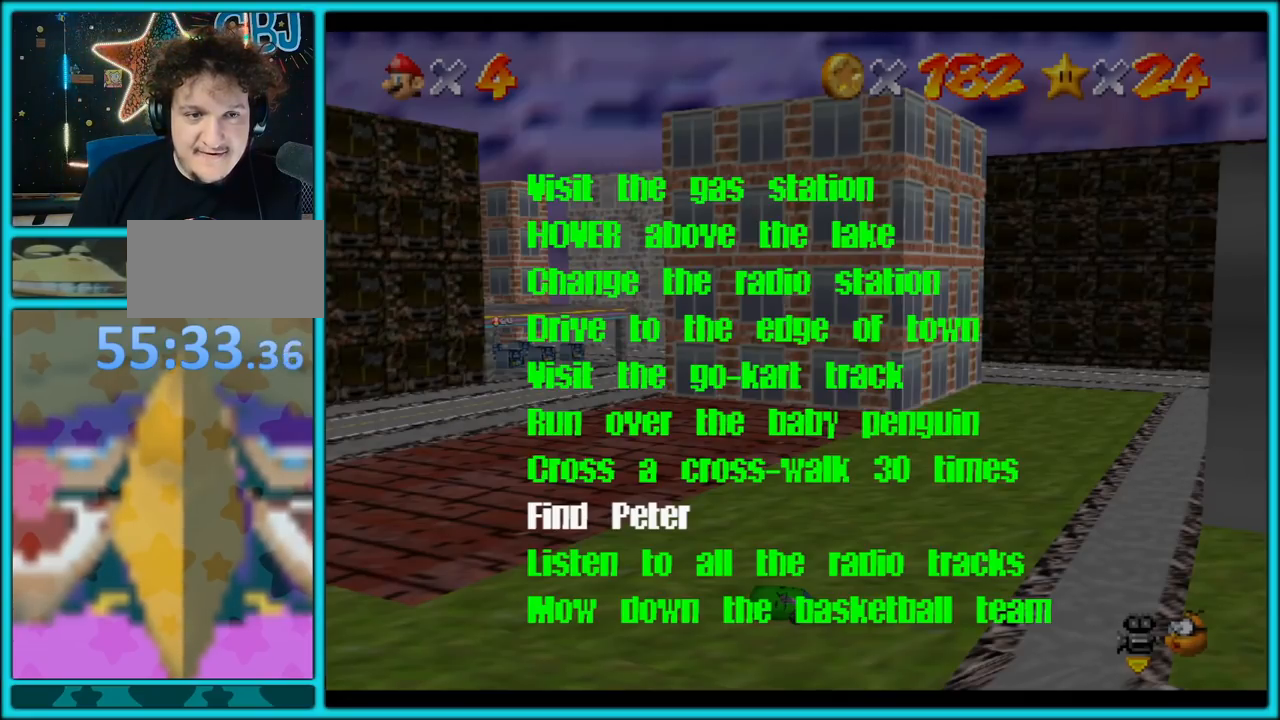
{"buttons": [], "left_stick": "center", "button_events": []}
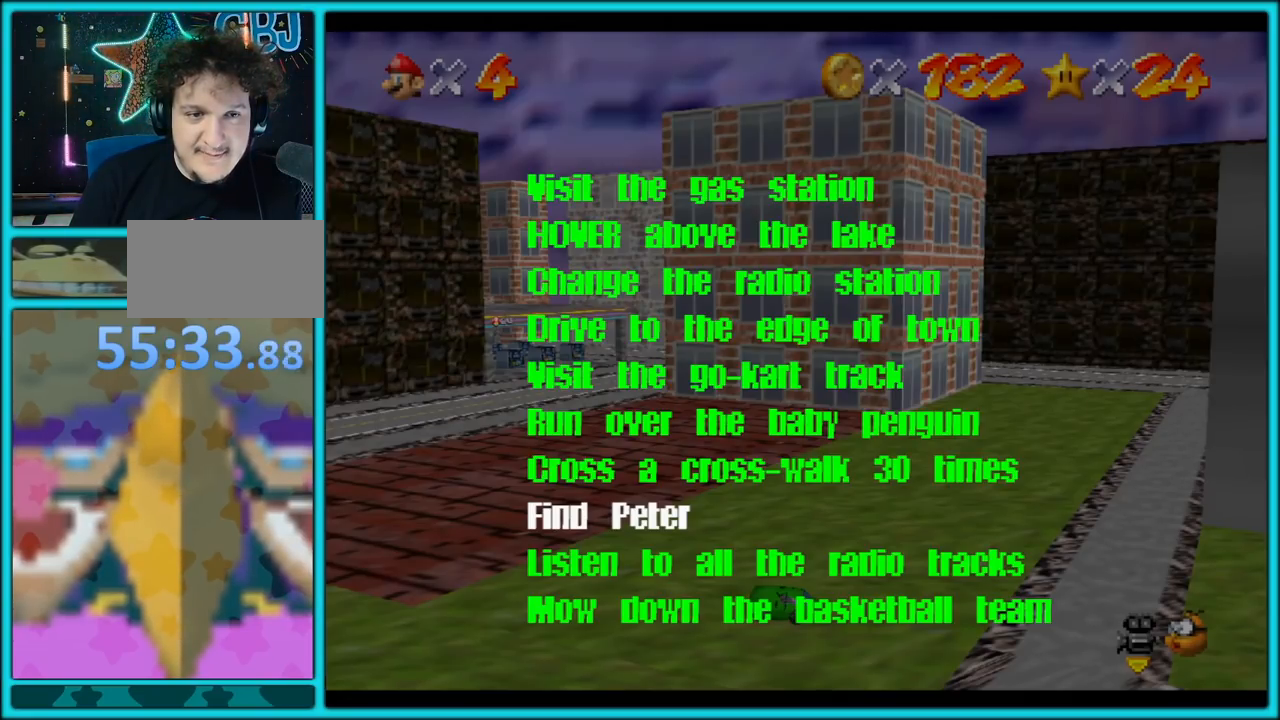
{"buttons": [], "left_stick": "center", "button_events": []}
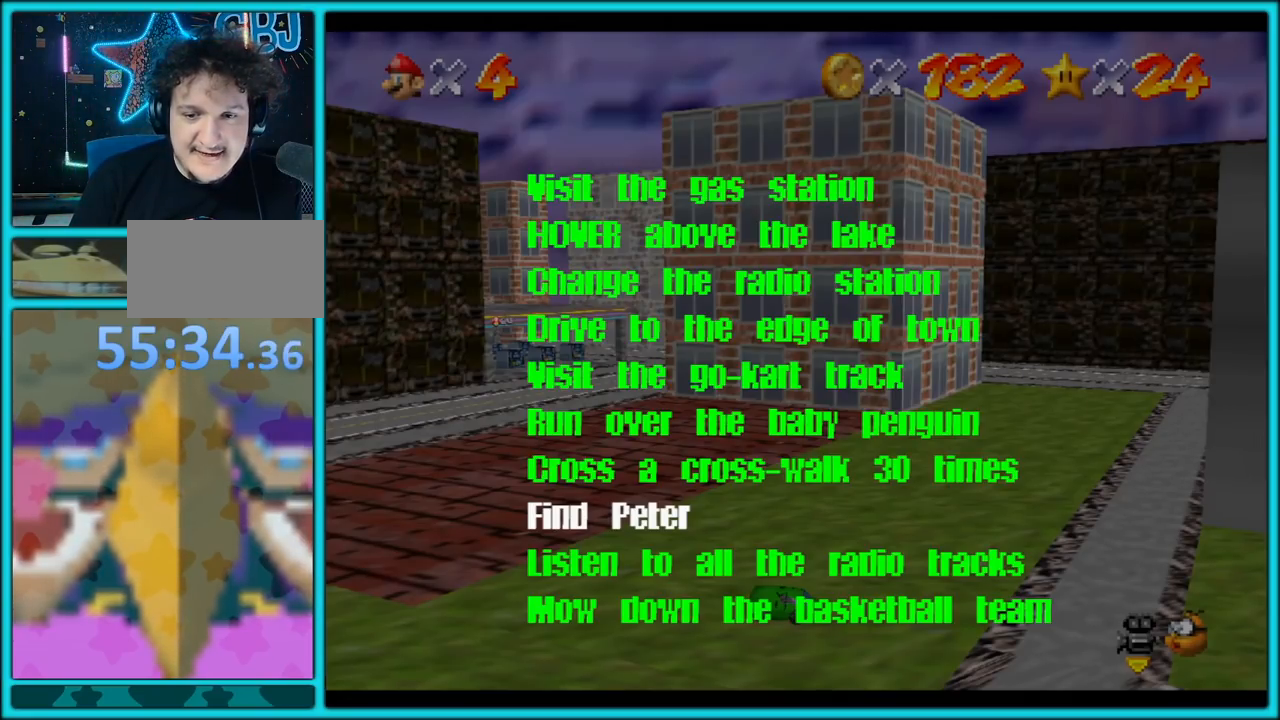
{"buttons": [], "left_stick": "center", "button_events": []}
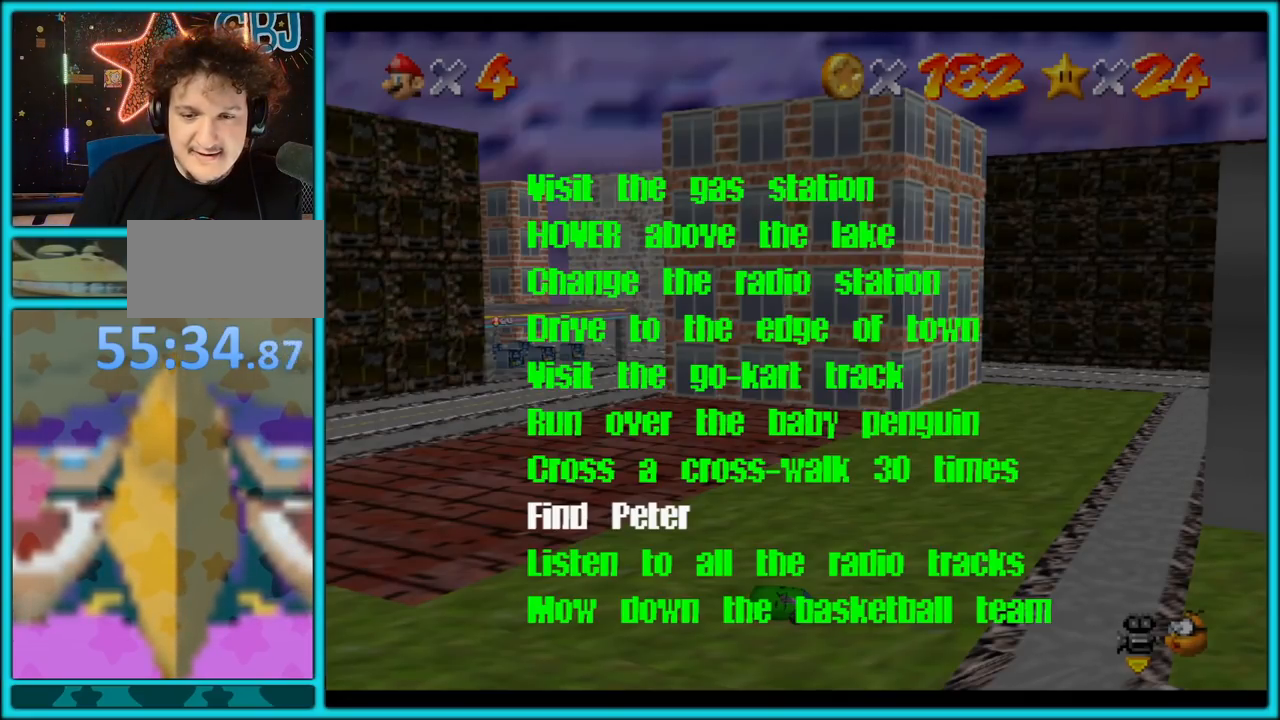
{"buttons": [], "left_stick": "center", "button_events": []}
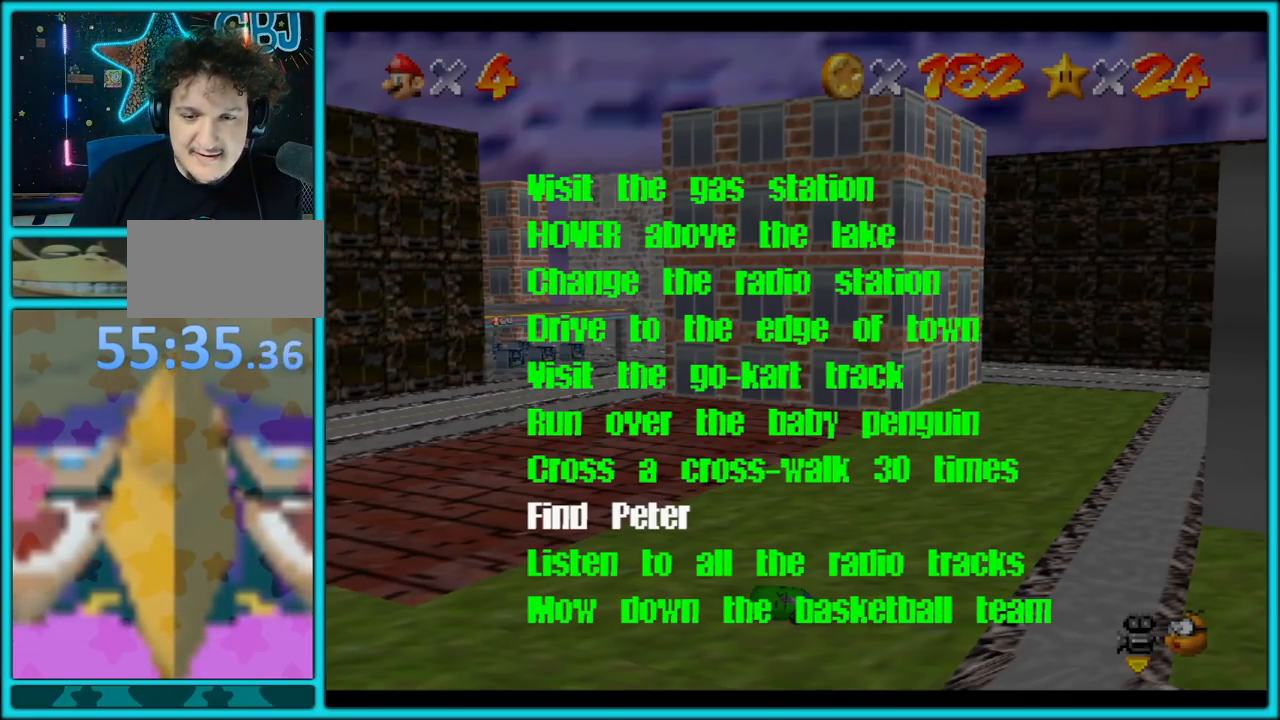
{"buttons": [], "left_stick": "center", "button_events": []}
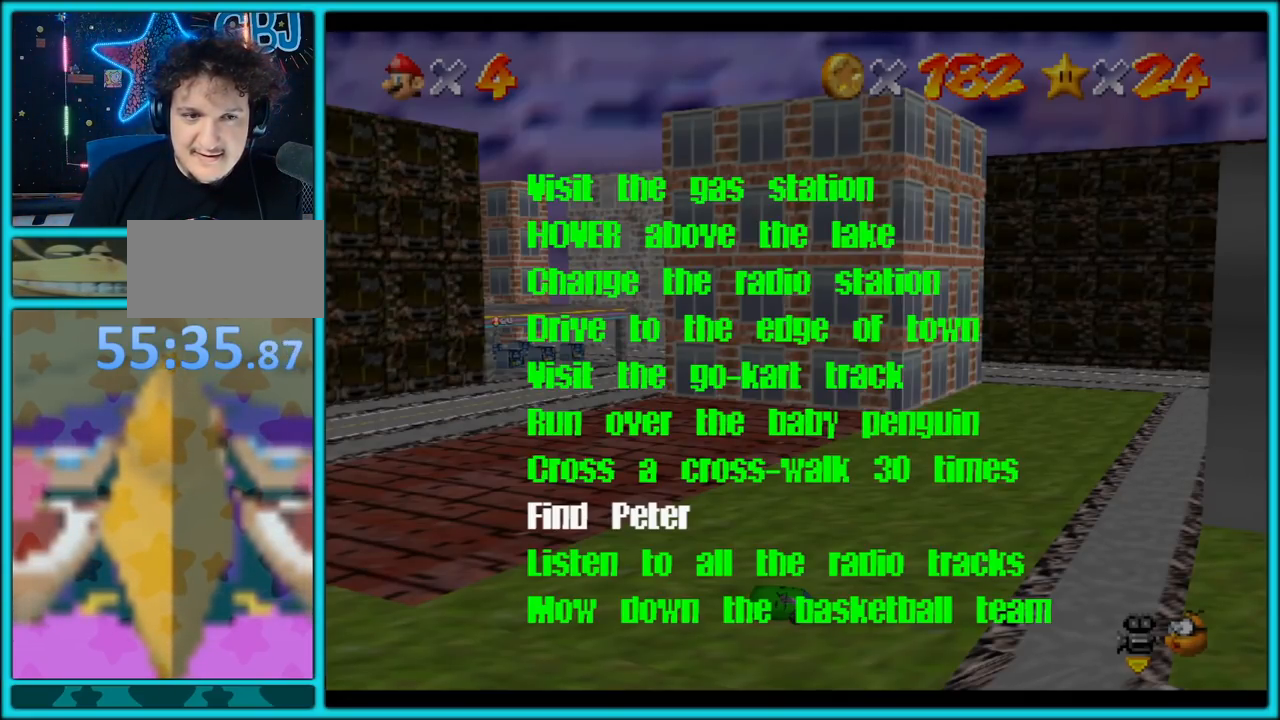
{"buttons": [], "left_stick": "center", "button_events": [[350, "Z", "down"], [483, "Z", "up"]]}
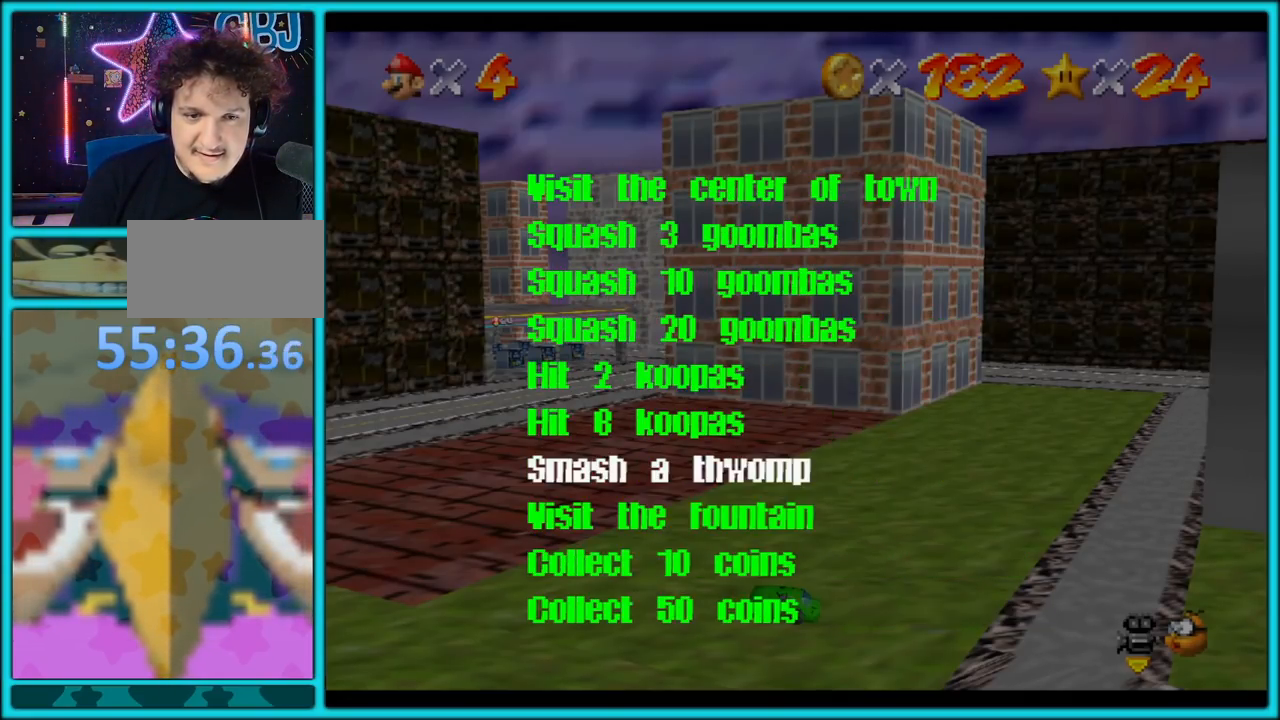
{"buttons": [], "left_stick": "center", "button_events": []}
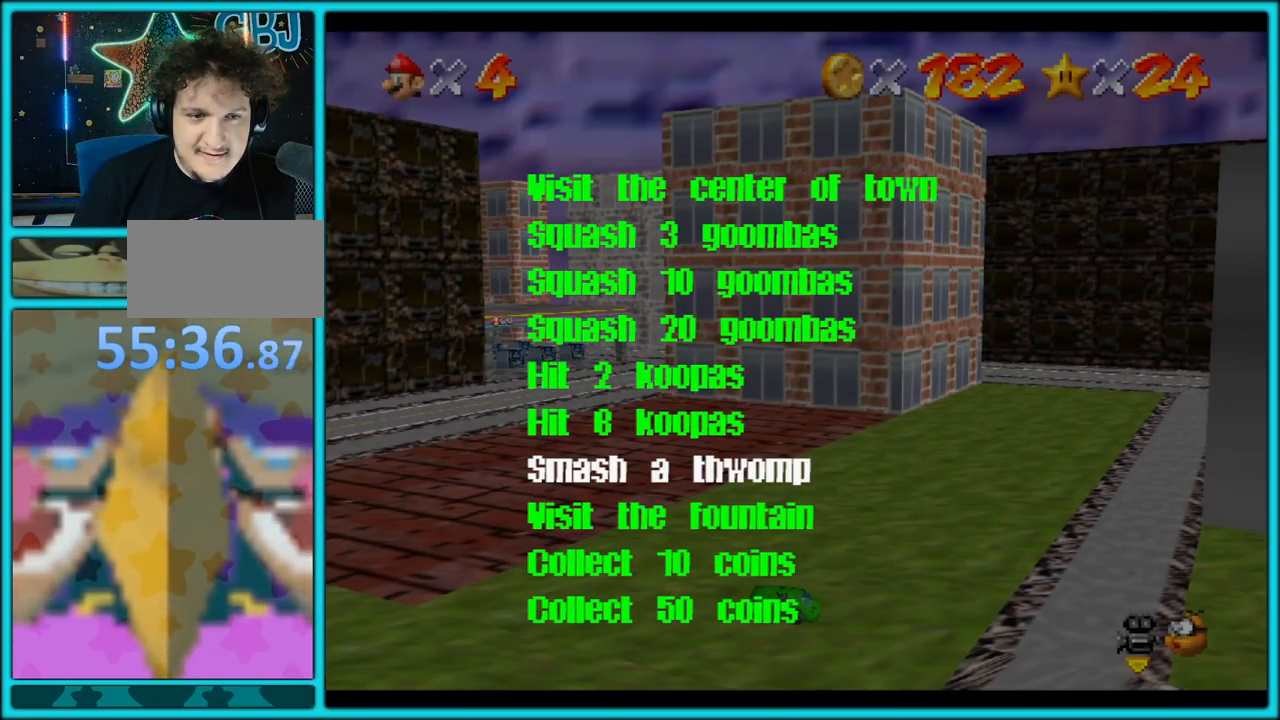
{"buttons": [], "left_stick": "center", "button_events": [[267, "Z", "down"], [367, "Z", "up"]]}